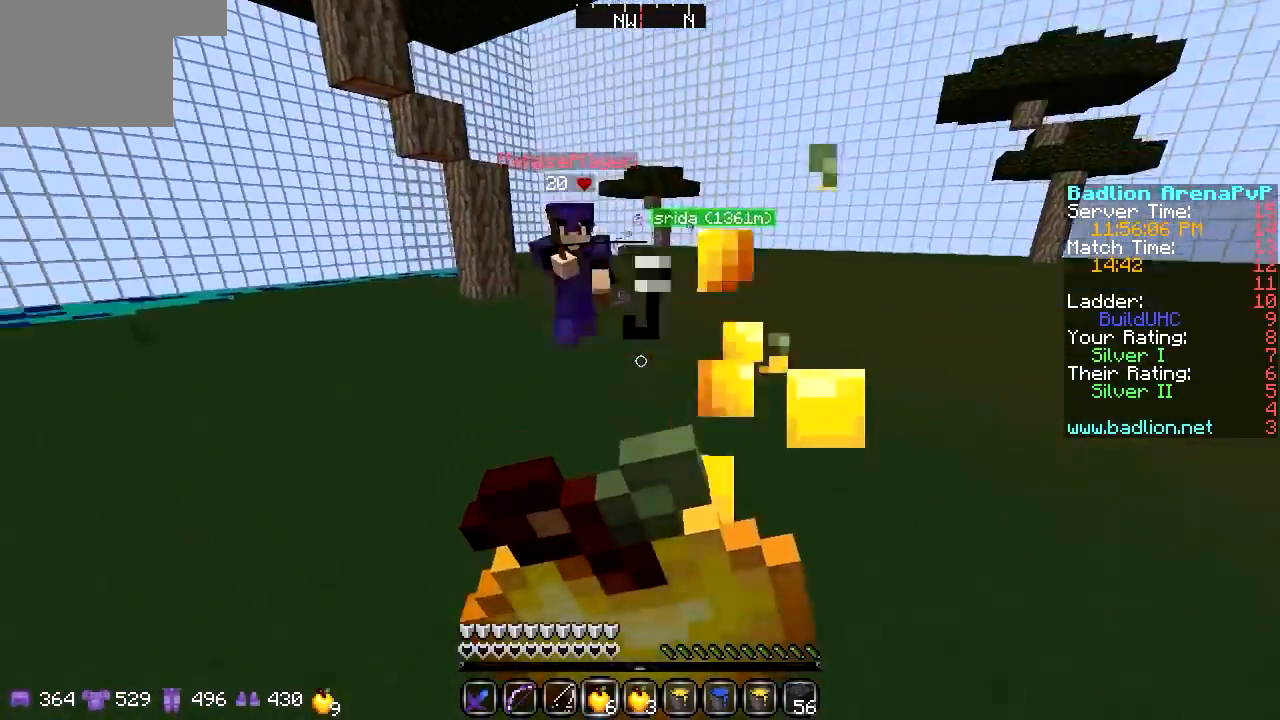
Gameplay with keyboard; each line is a JSON object with the keys held at the frame after it. "events" lists presses ("down") and releases ("up") of "a", "d", "s" and "w" between this image and that frame as [ms after this image, input, new state], when the widget could be followed in between. No other keys are recorded. Mouse input is not recorded.
{"keys": ["a", "s"], "events": []}
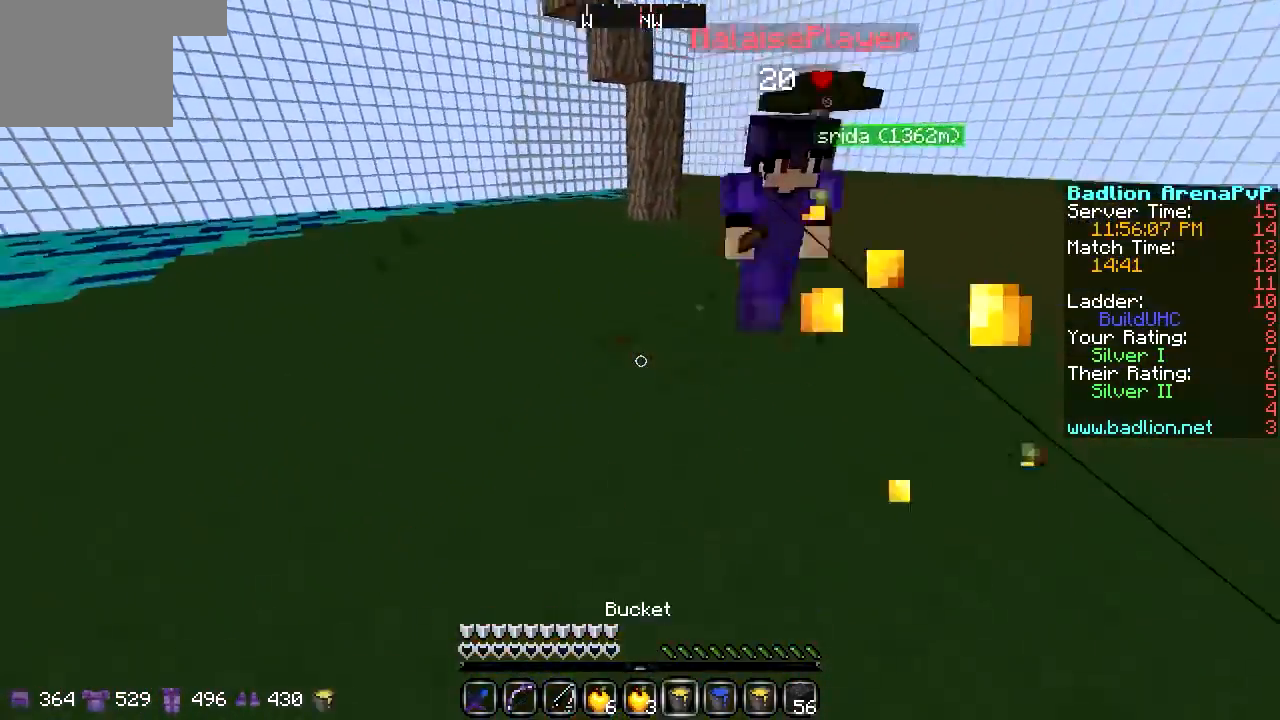
{"keys": ["a", "w"], "events": [[203, "s", "up"], [339, "w", "down"]]}
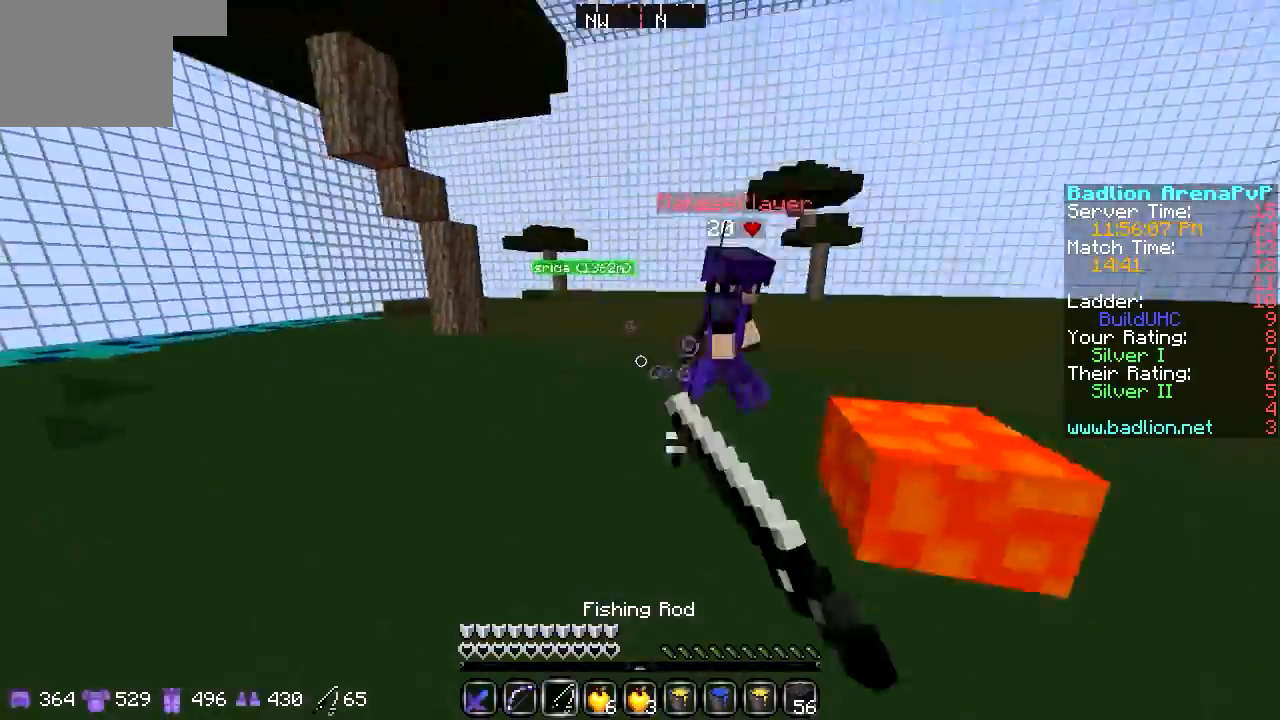
{"keys": ["a", "w"], "events": [[34, "a", "up"], [406, "a", "down"]]}
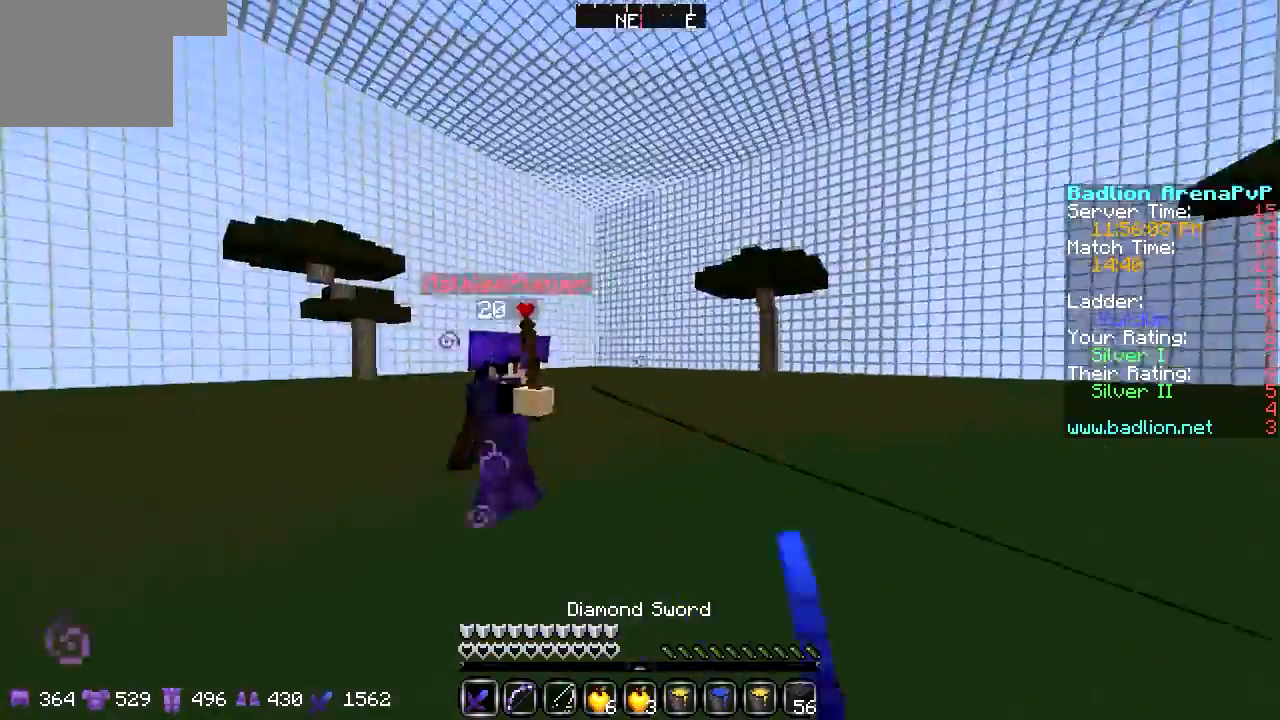
{"keys": ["a", "w"], "events": []}
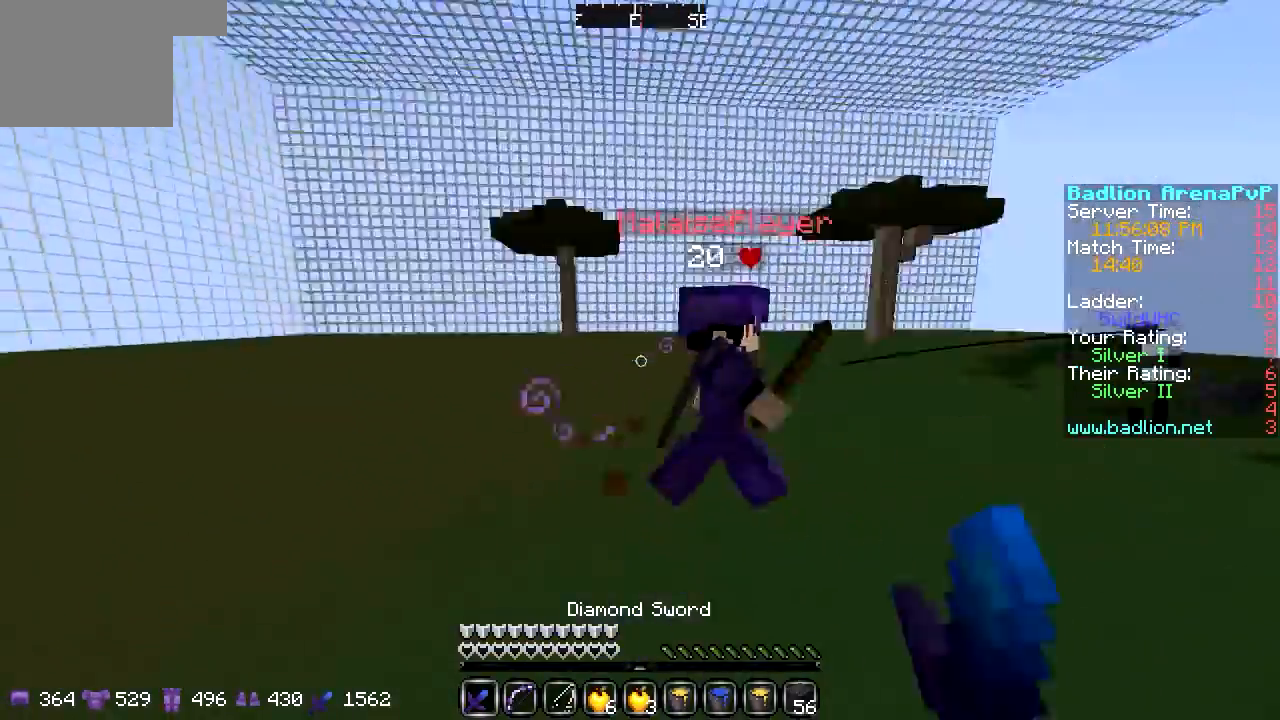
{"keys": ["a", "w"], "events": []}
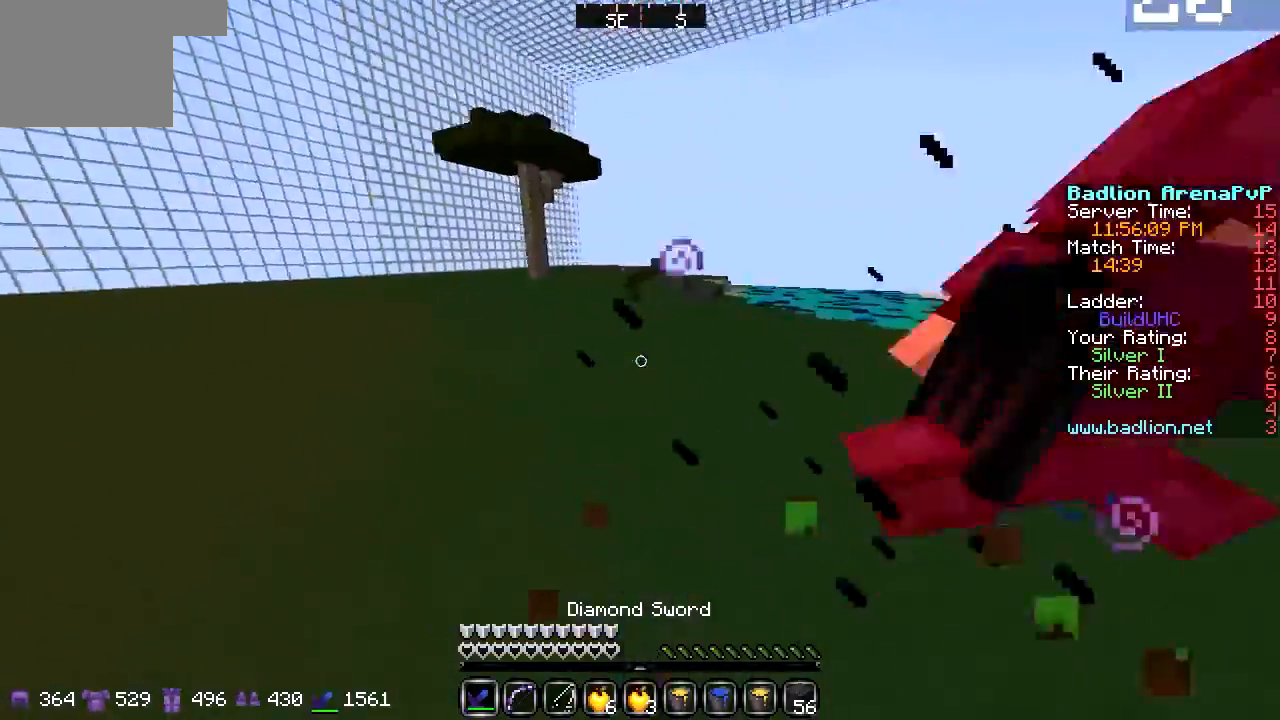
{"keys": ["a"], "events": [[372, "w", "up"]]}
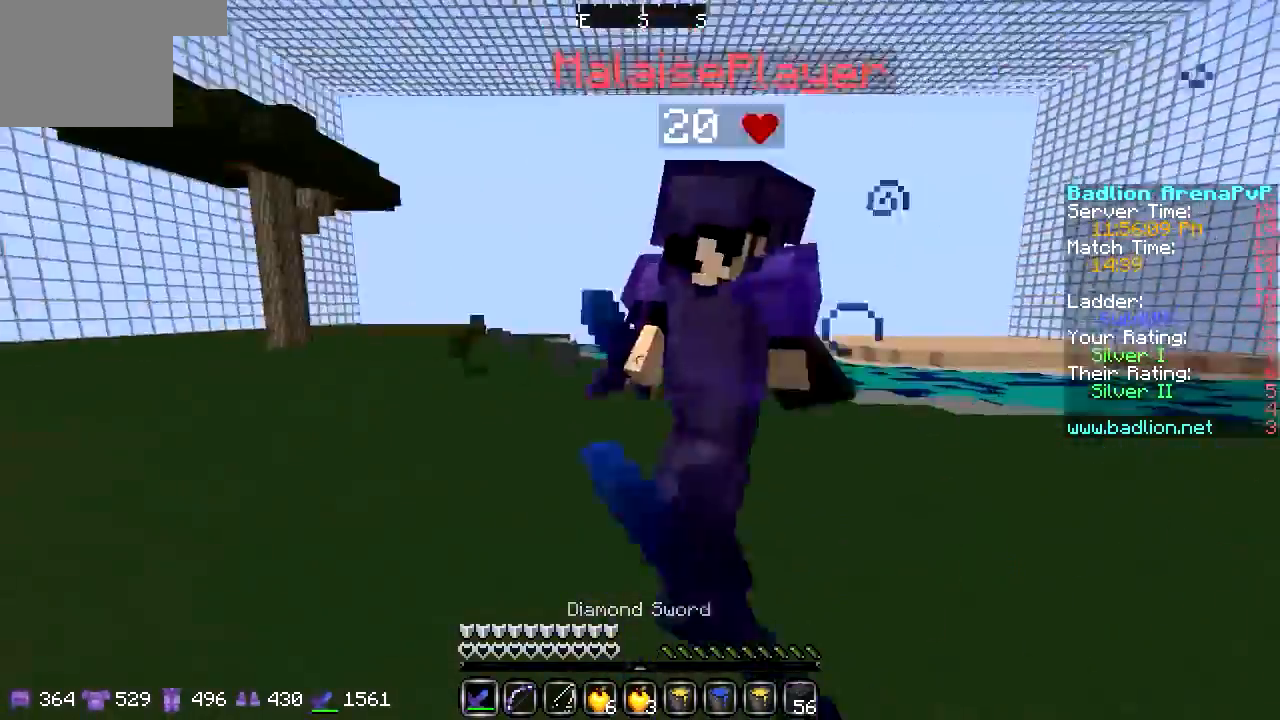
{"keys": ["a", "w"], "events": [[34, "w", "down"], [237, "w", "up"], [440, "w", "down"]]}
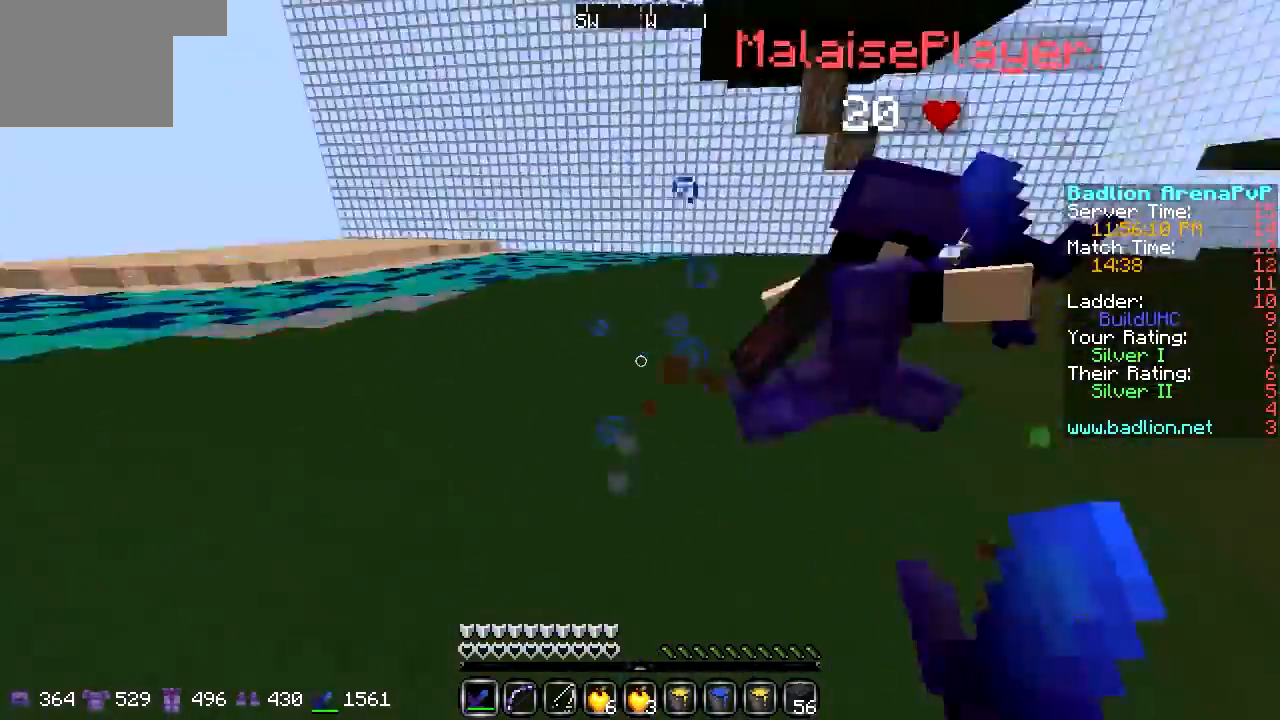
{"keys": ["d", "w"], "events": [[34, "d", "down"], [101, "a", "up"]]}
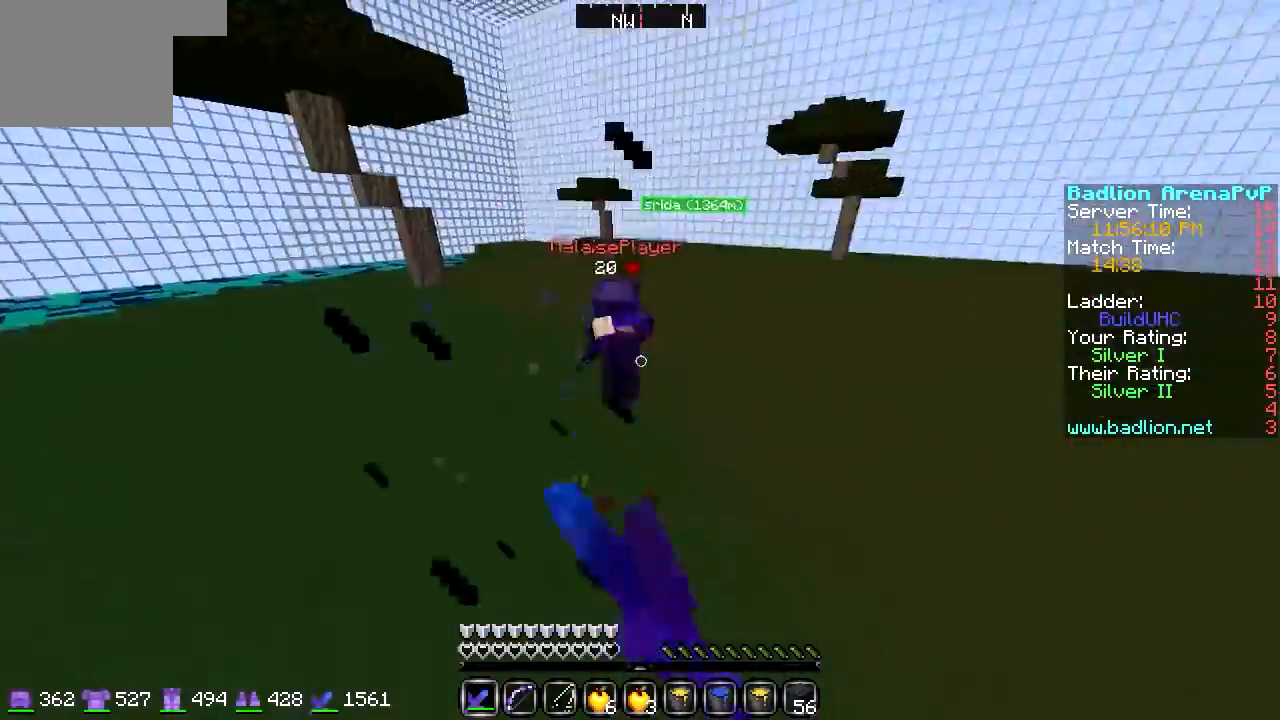
{"keys": ["a", "w"], "events": [[474, "d", "up"], [508, "a", "down"]]}
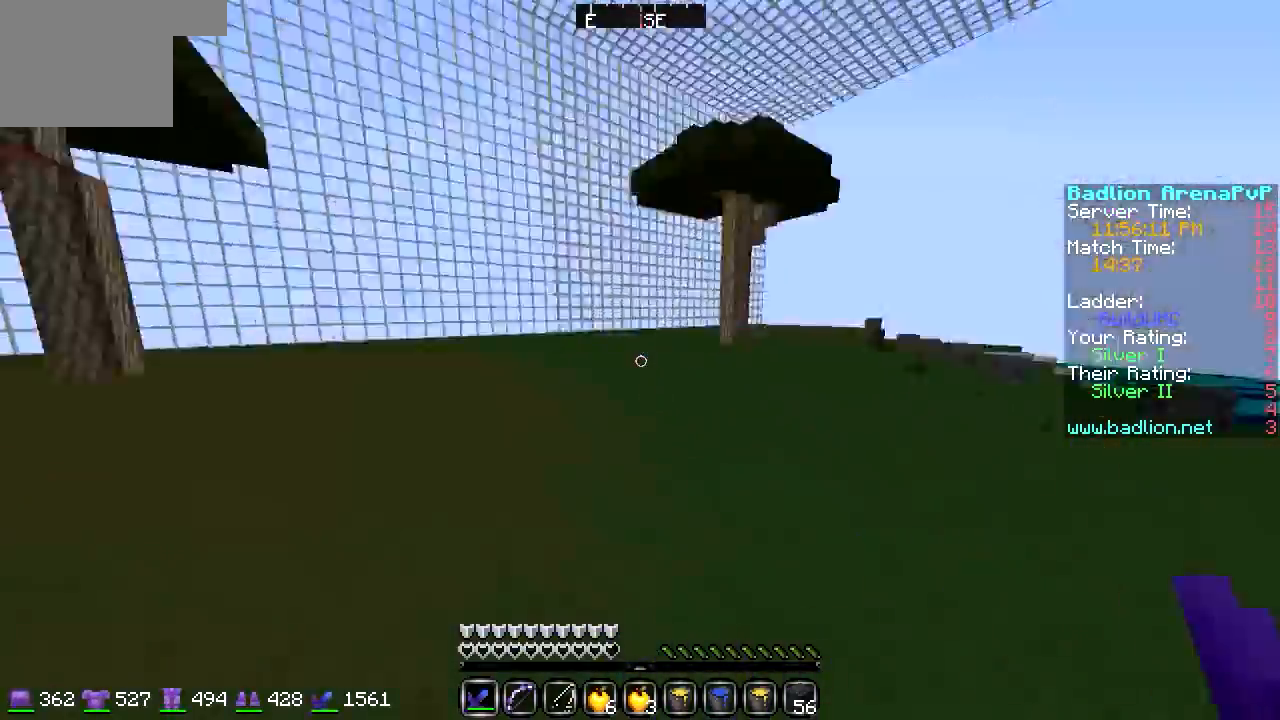
{"keys": ["a", "w"], "events": []}
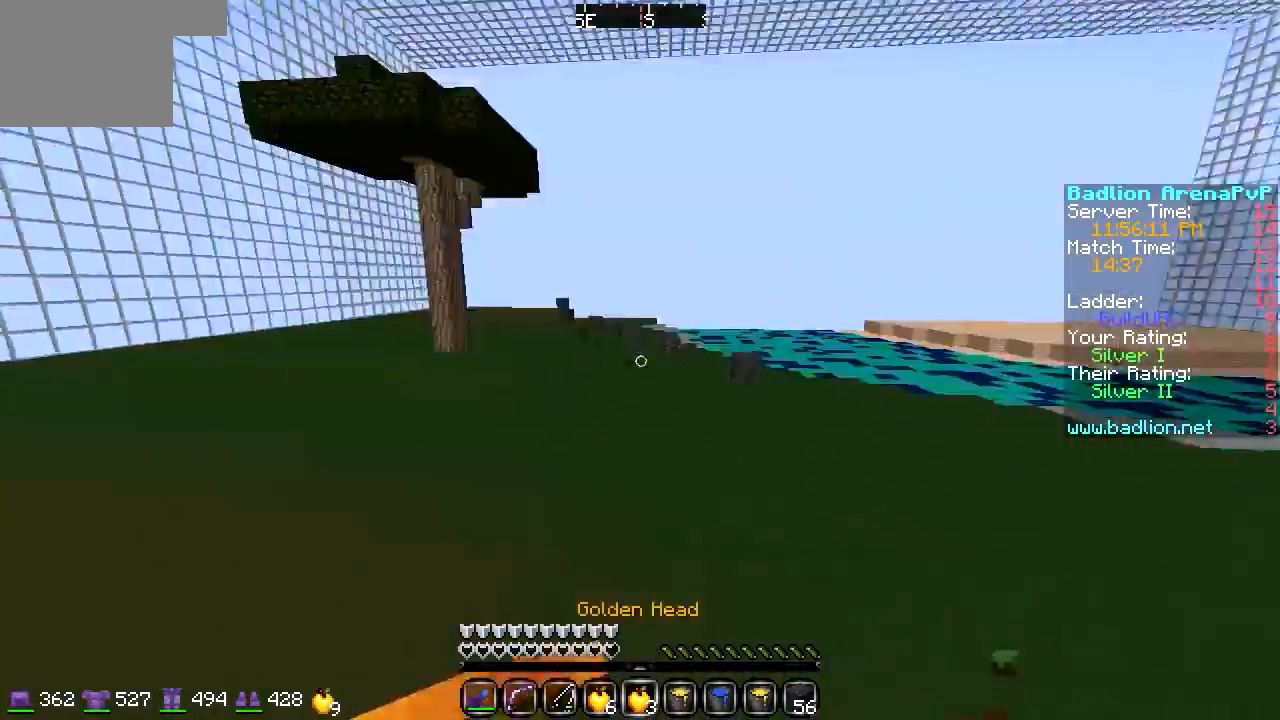
{"keys": ["a", "s"], "events": [[33, "w", "up"], [169, "s", "down"]]}
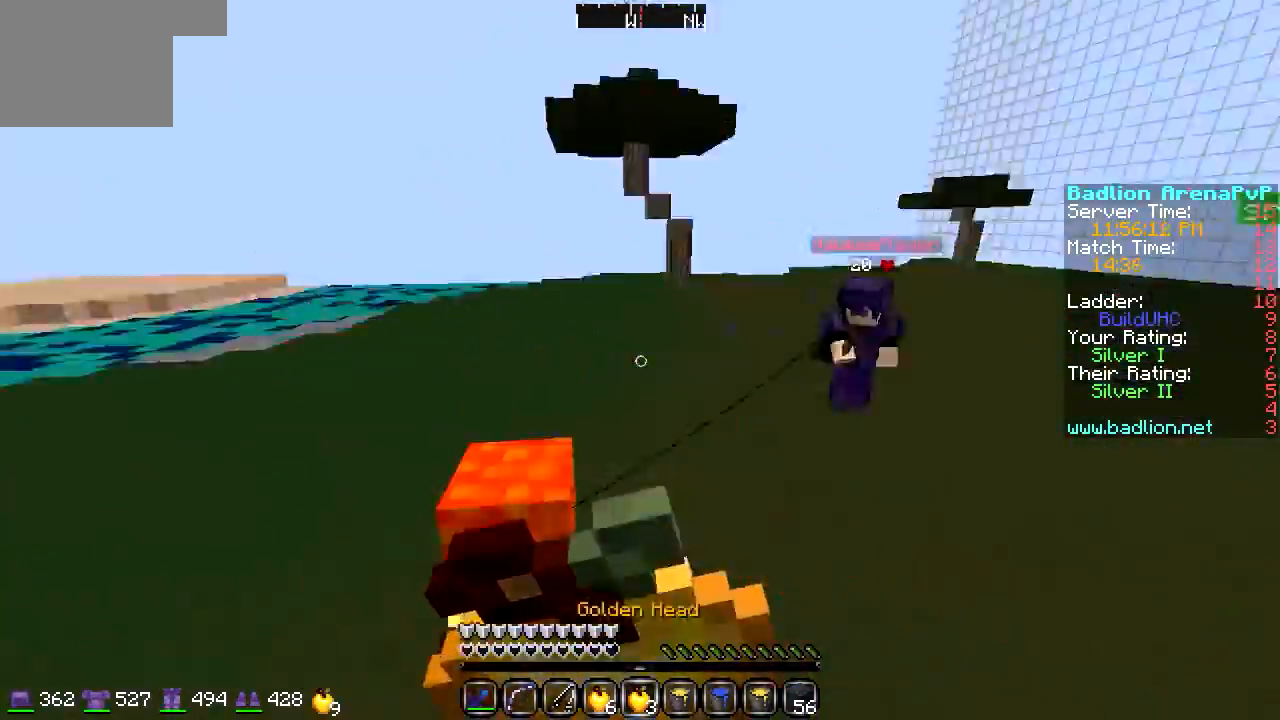
{"keys": ["a", "s"], "events": []}
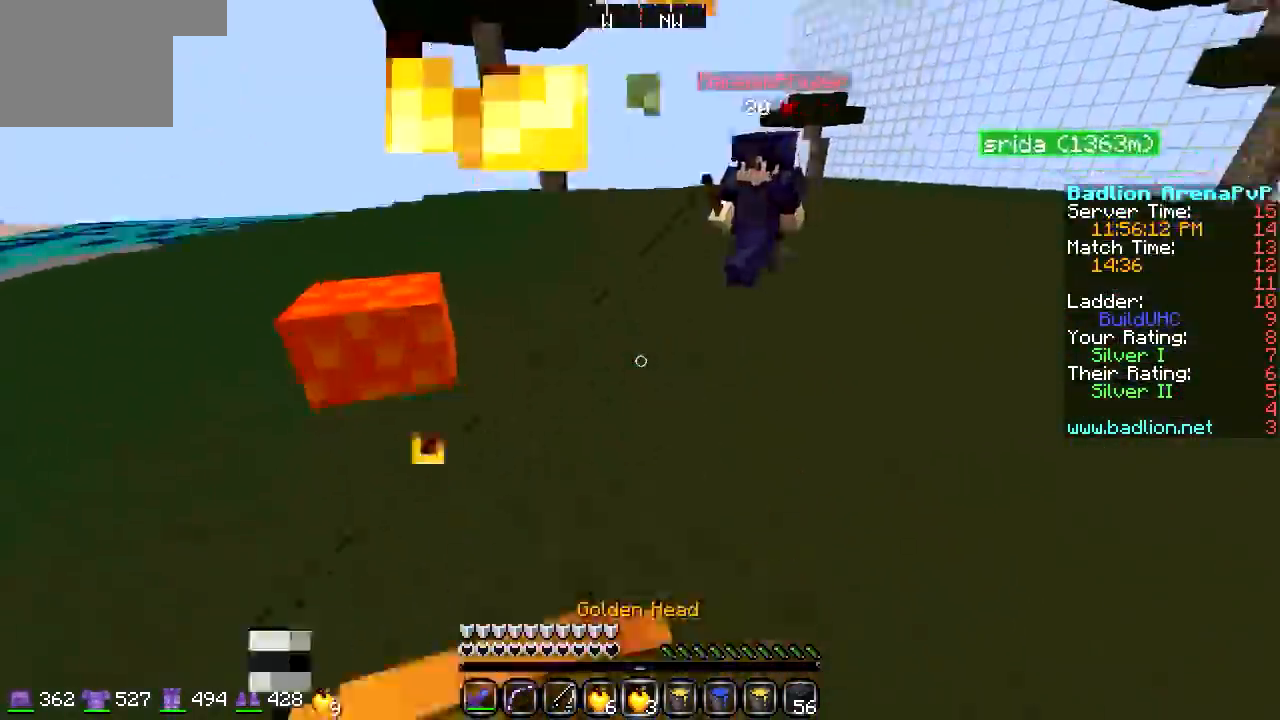
{"keys": ["a", "s"], "events": []}
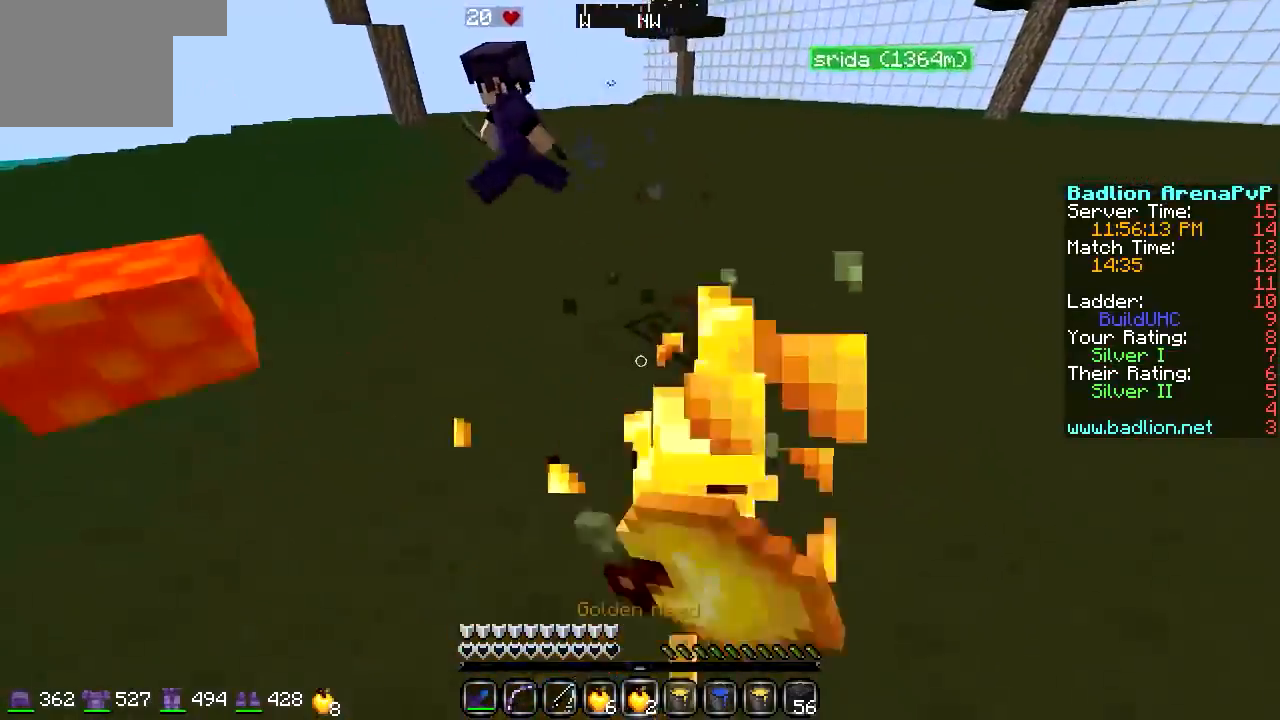
{"keys": ["a"], "events": [[440, "s", "up"]]}
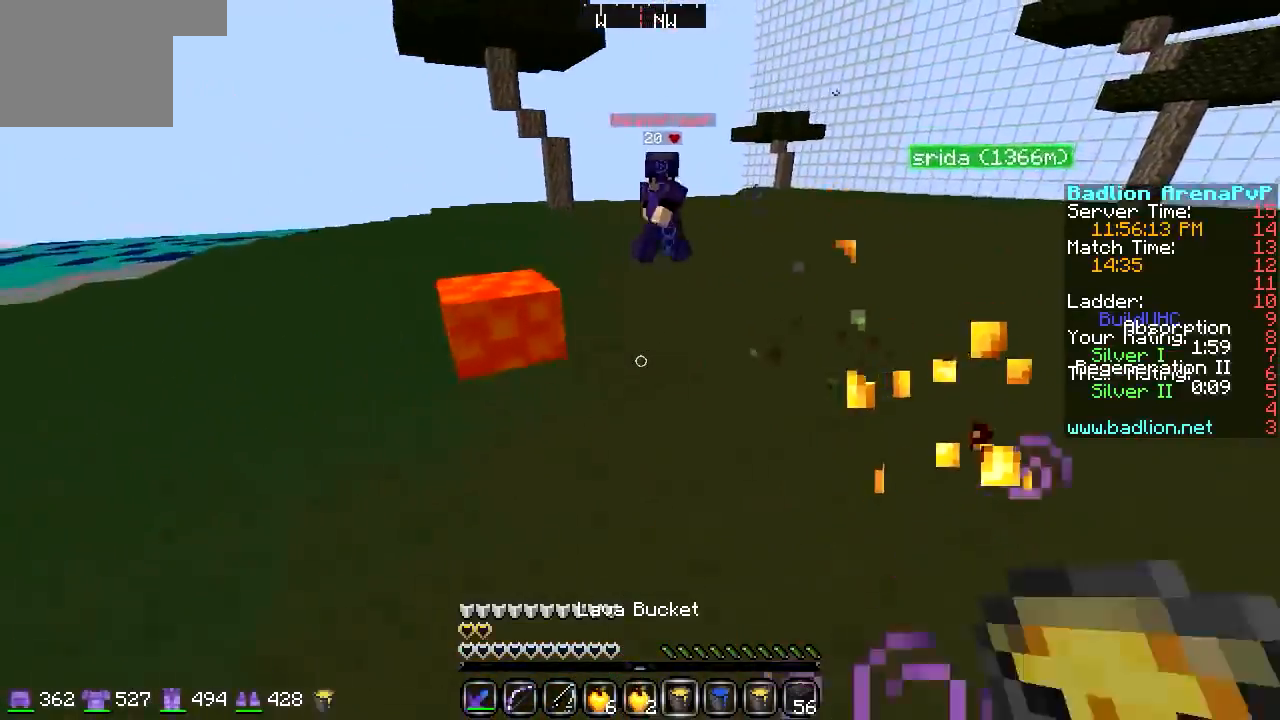
{"keys": ["d", "w"], "events": [[135, "w", "down"], [372, "a", "up"], [372, "d", "down"]]}
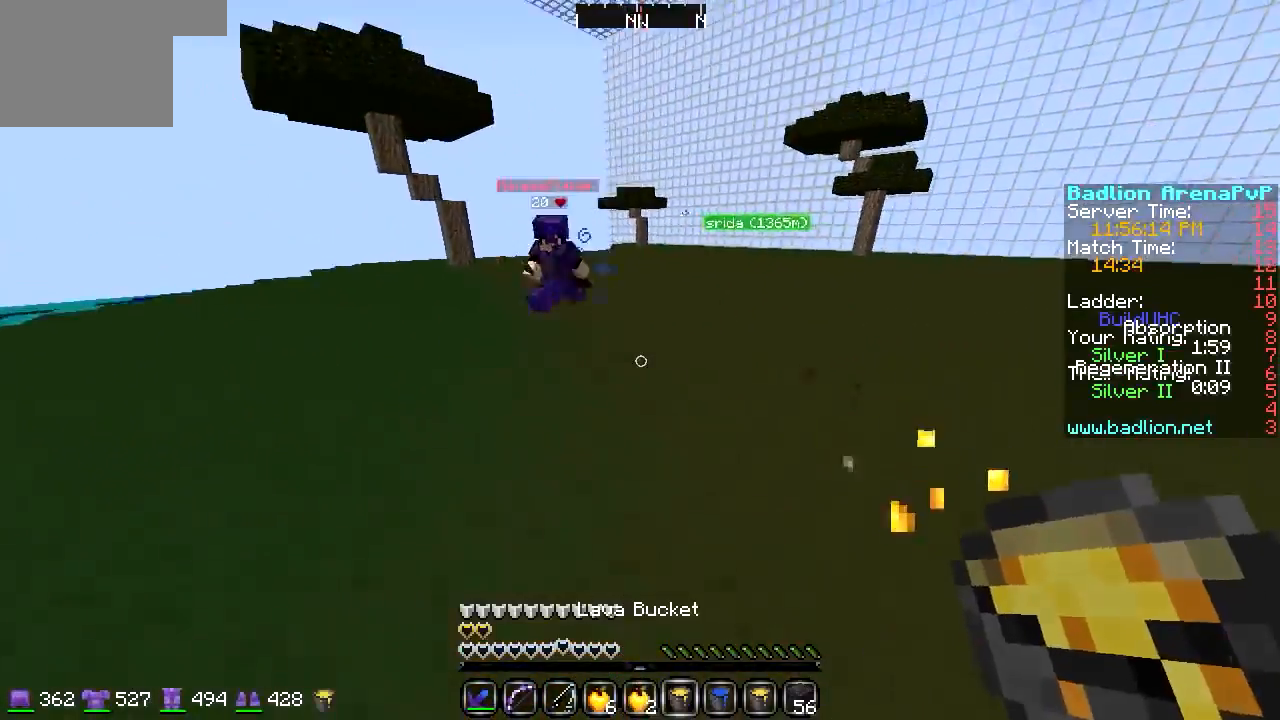
{"keys": ["d", "w"], "events": []}
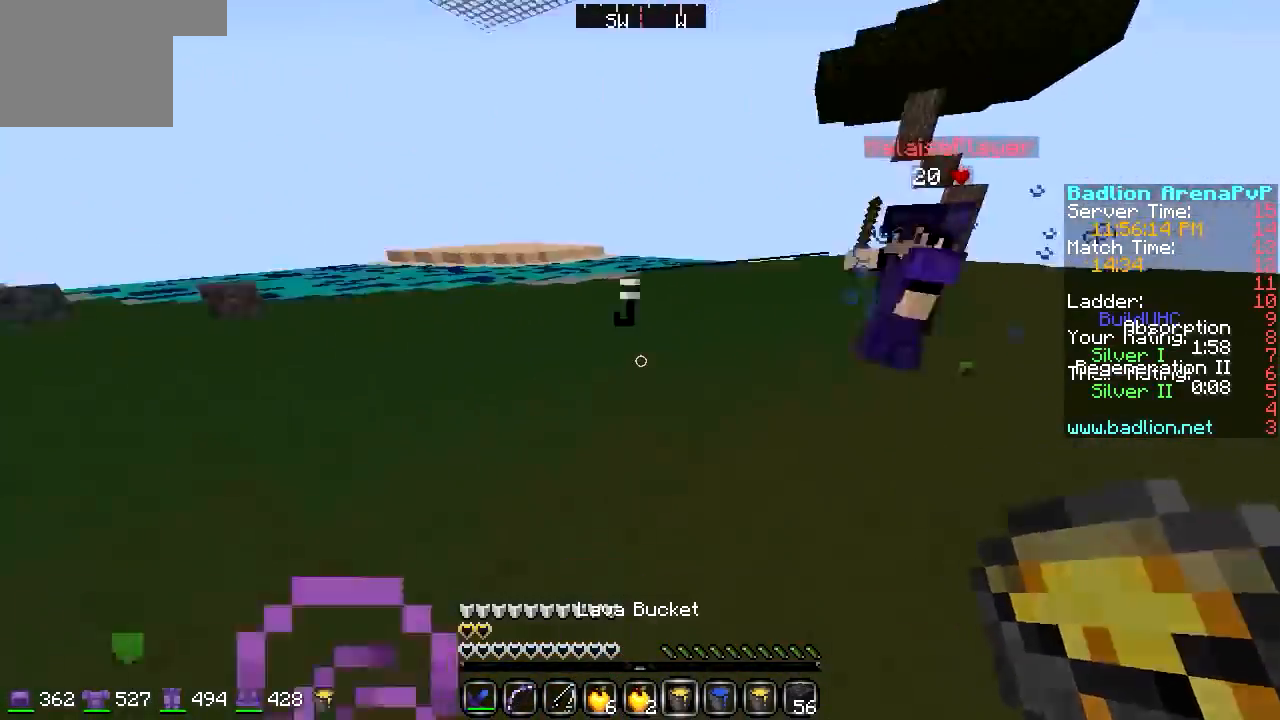
{"keys": ["d", "w"], "events": []}
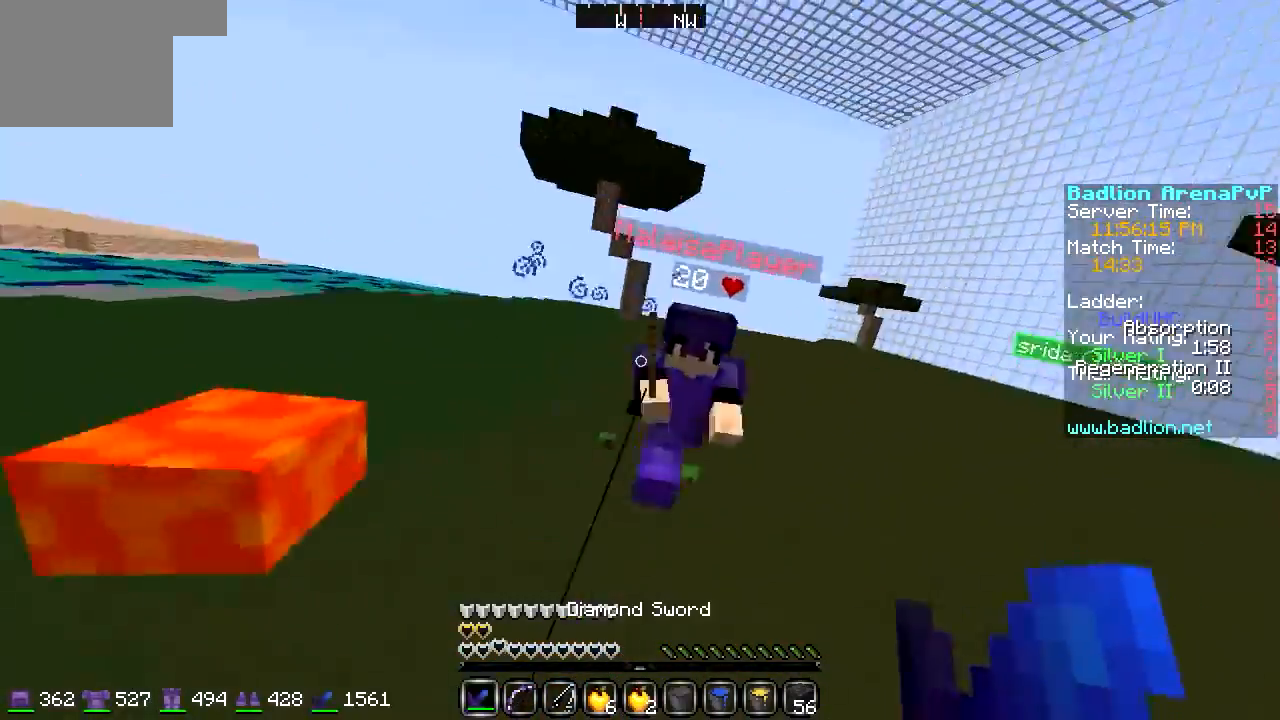
{"keys": ["w"], "events": [[440, "d", "up"]]}
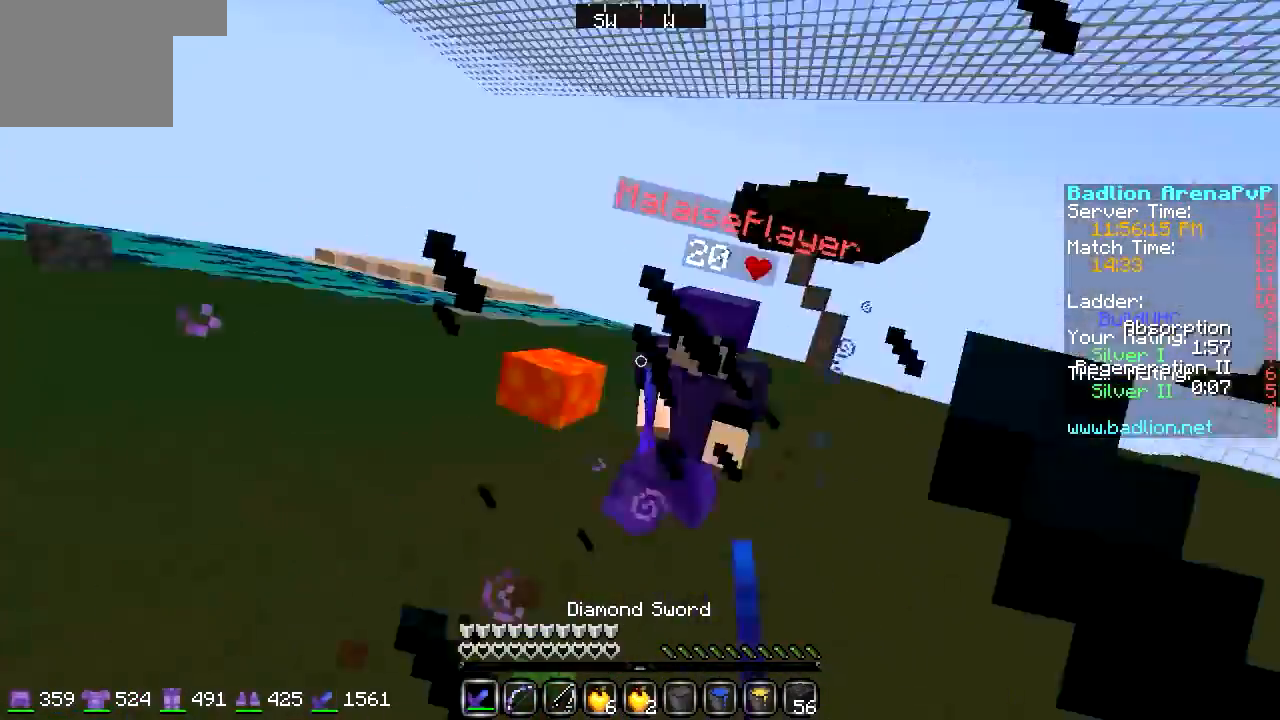
{"keys": ["a", "w"], "events": [[440, "a", "down"]]}
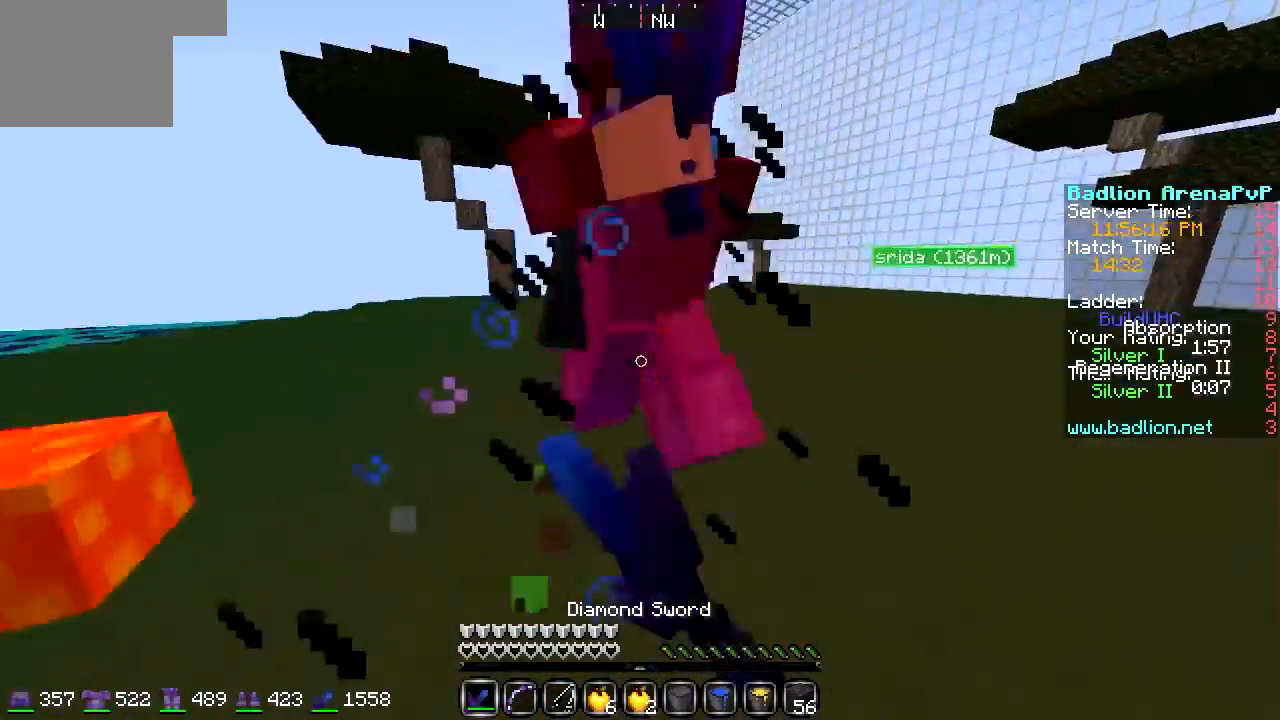
{"keys": ["d", "w"], "events": [[372, "a", "up"], [372, "d", "down"]]}